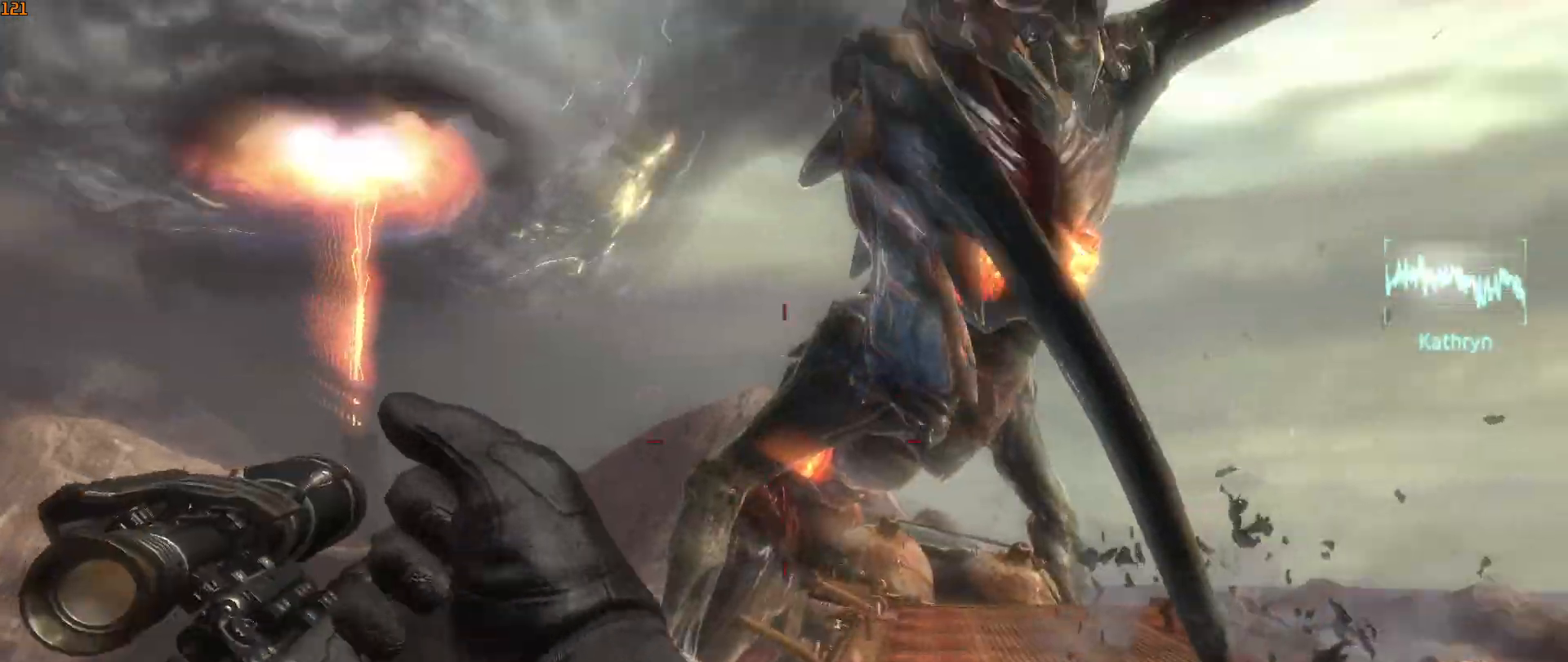
Gameplay with keyboard and mouse; each line is a JSON object with the keys and mouse buttons held at the frame after it. "events" lists presses ("down") and releases ("up") of "1", "2", "3", "4", "5", "a", "alt", "c", "caps_lock", "ctrl", "d", "e", "f", "g", "q", "r", "s", "shift", "space", "t", "tab", "v", "w", "x", "z", "mouse_left", "mouse_wheel" and "mouse_right" between this image and that frame as [ms after this image, input, new state], when the widget could be followed in between. "mouse_left", "mouse_wheel", "mouse_right" = the "left", "wheel", "right" buttons of the "mouse" list. No other keys are recorded. "wheel" means that the mouse wheel is clicked or scrolled. "mouse_move" is the direction in which the mouse moves at that frame (one of eight, or "still"), when it could be read.
{"keys": ["s"], "mouse": [], "mouse_move": "still", "events": [[117, "s", "down"], [167, "d", "up"]]}
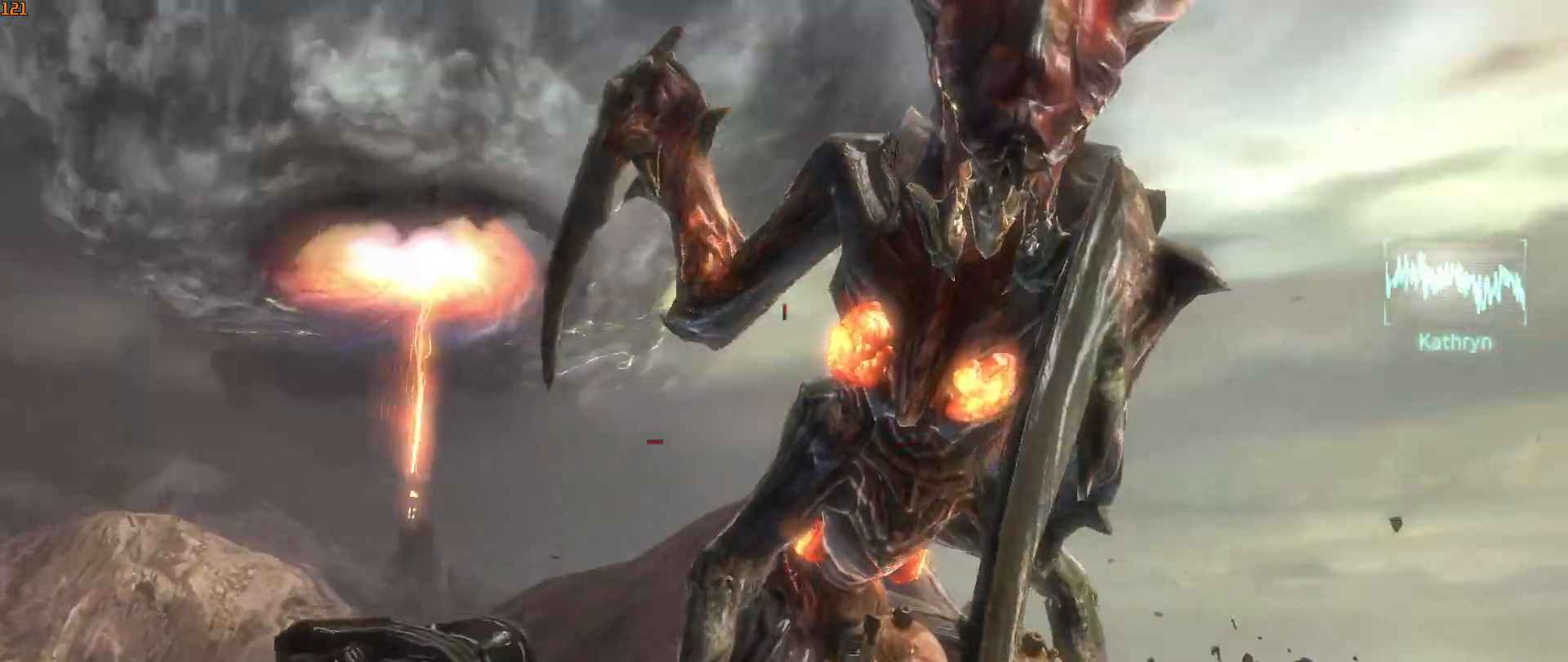
{"keys": ["d"], "mouse": [], "mouse_move": "still", "events": [[500, "d", "down"], [500, "s", "up"]]}
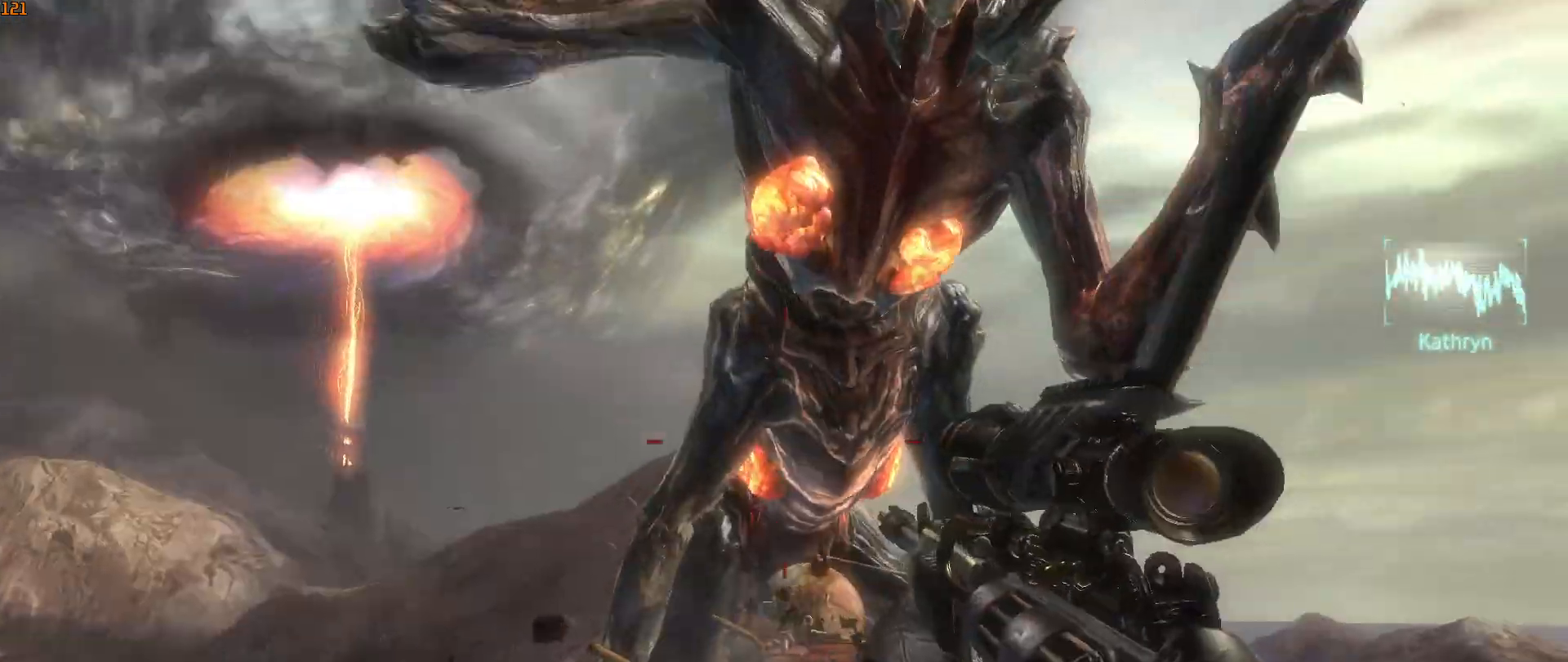
{"keys": ["shift"], "mouse": ["right"], "mouse_move": "down-left", "events": [[183, "mouse_right", "down"], [483, "d", "up"], [483, "shift", "down"]]}
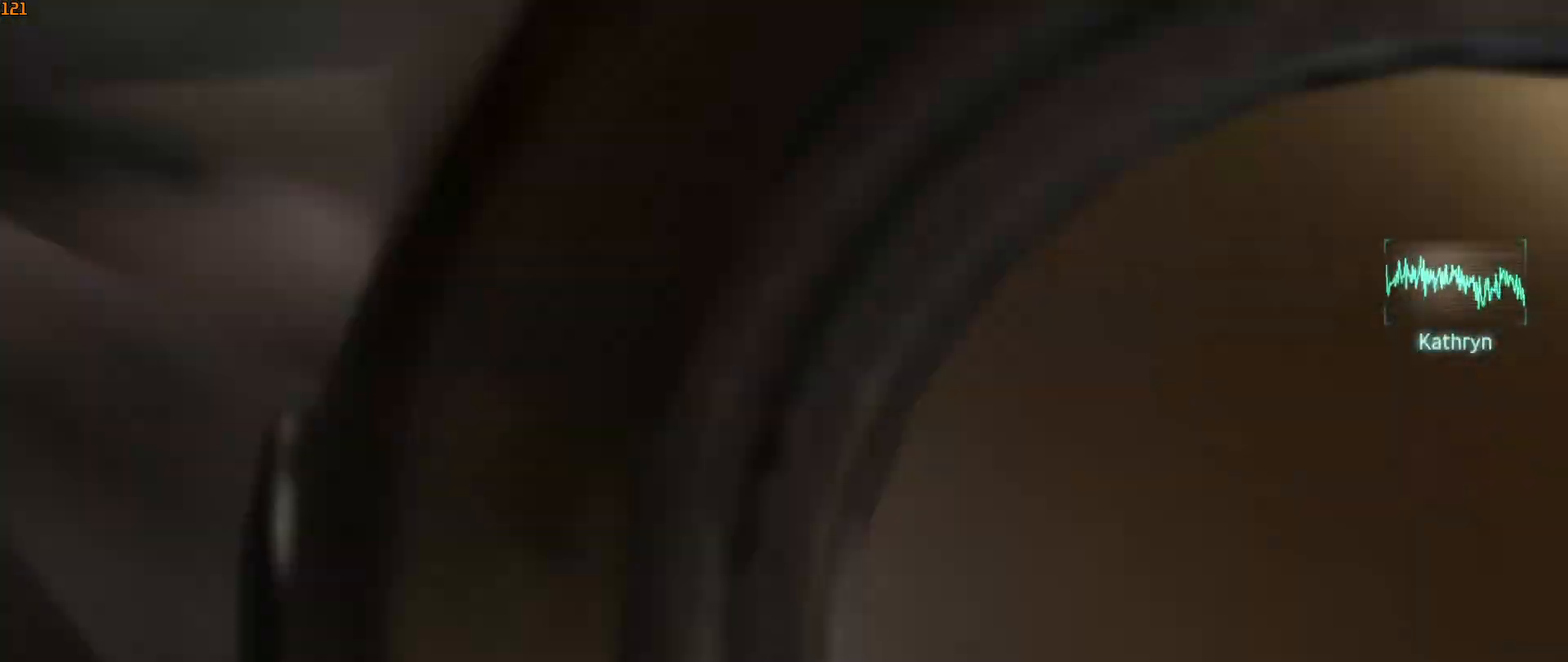
{"keys": ["shift"], "mouse": ["right"], "mouse_move": "down", "events": []}
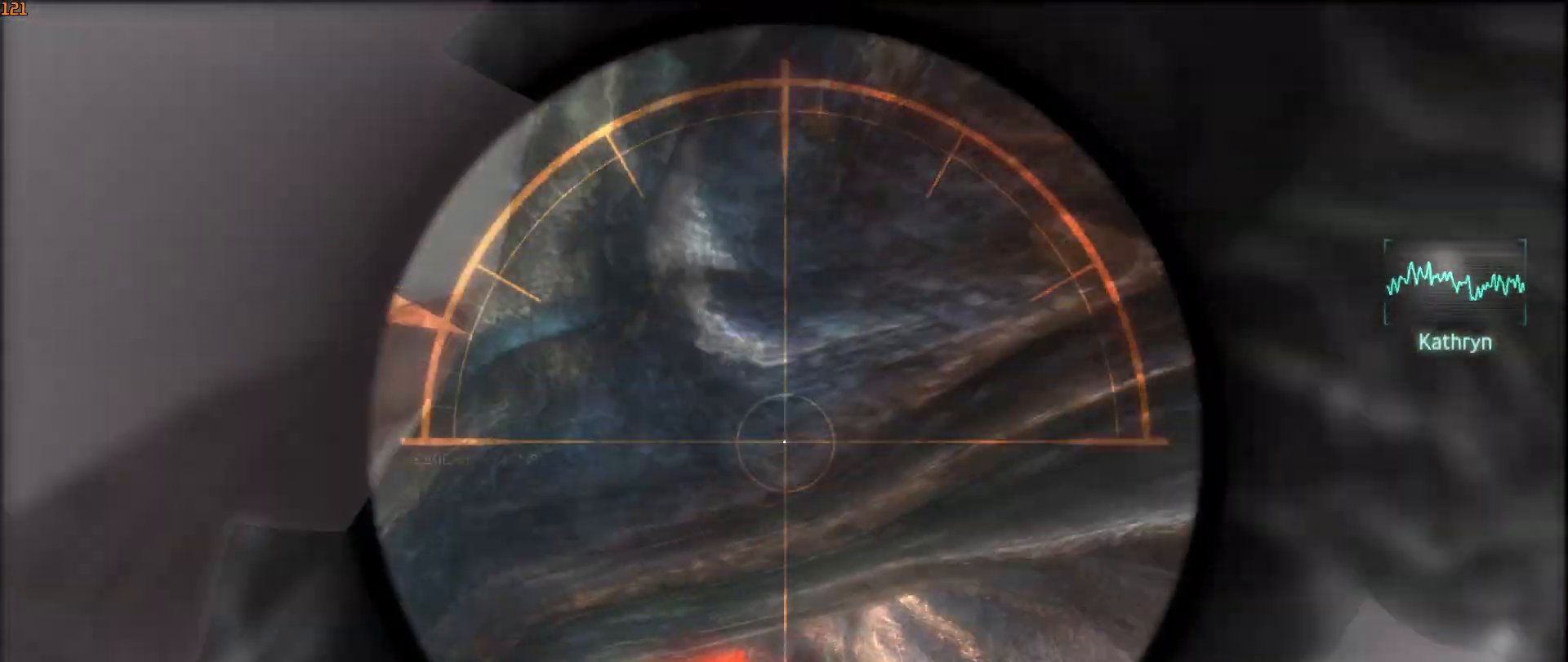
{"keys": ["shift"], "mouse": ["right"], "mouse_move": "still", "events": [[267, "mouse_left", "down"], [317, "mouse_left", "up"]]}
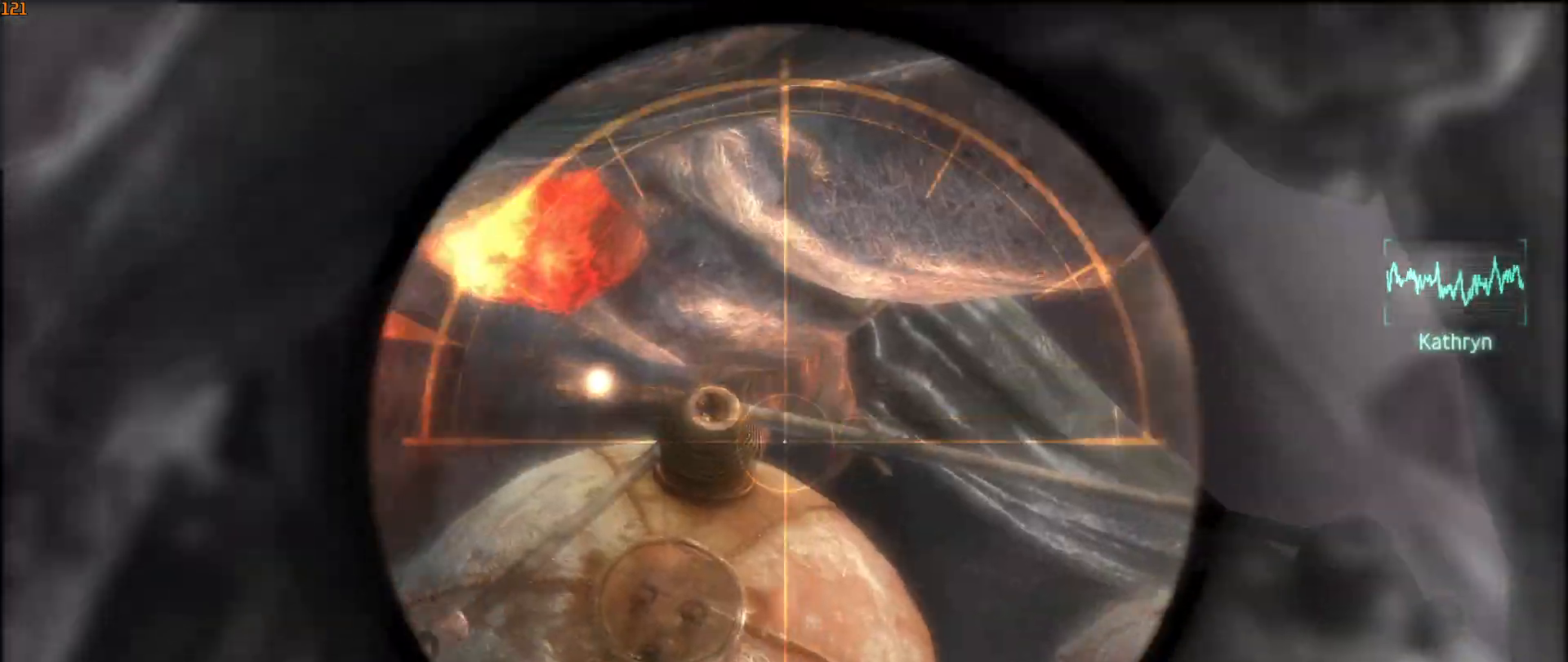
{"keys": ["shift"], "mouse": ["right"], "mouse_move": "still", "events": [[283, "mouse_left", "down"], [333, "mouse_left", "up"]]}
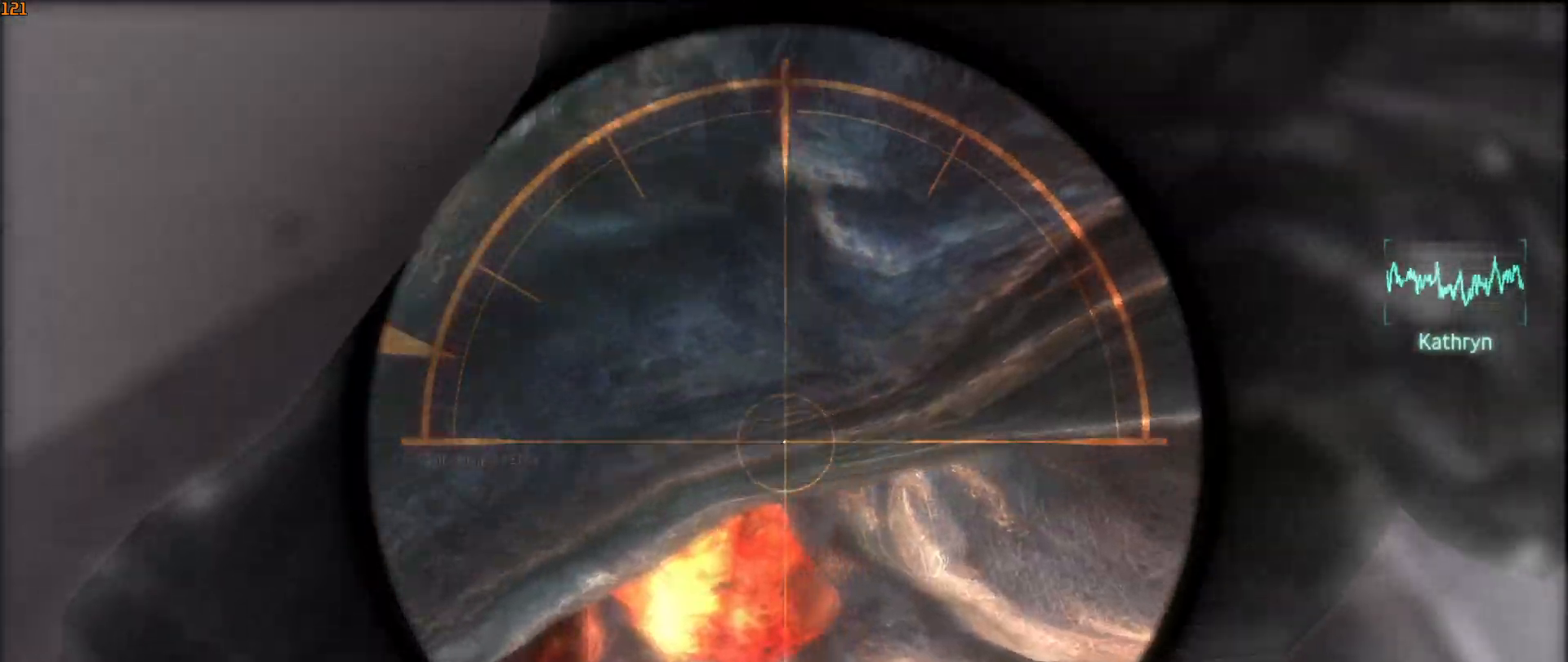
{"keys": ["shift"], "mouse": ["right"], "mouse_move": "down-right", "events": [[250, "mouse_left", "down"], [283, "mouse_left", "up"]]}
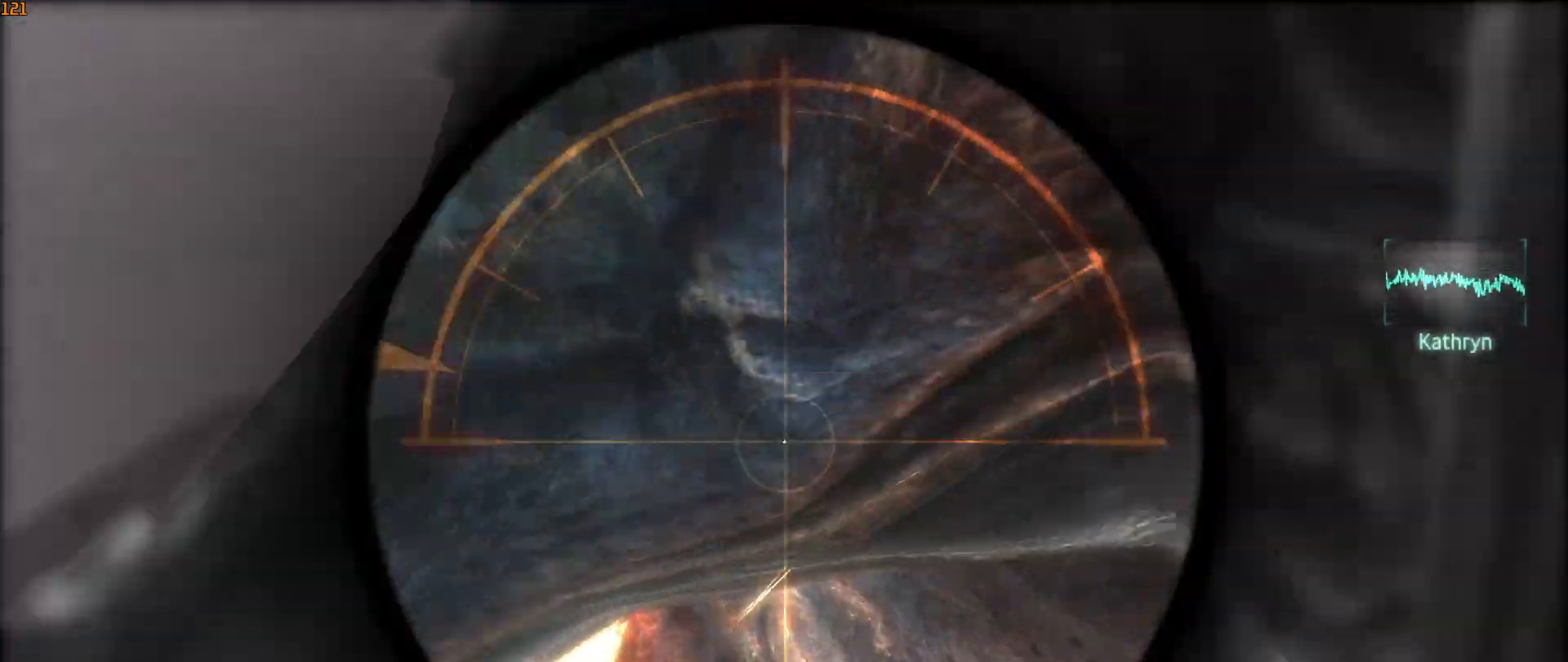
{"keys": ["shift"], "mouse": ["right"], "mouse_move": "up-left", "events": [[133, "d", "down"], [317, "d", "up"]]}
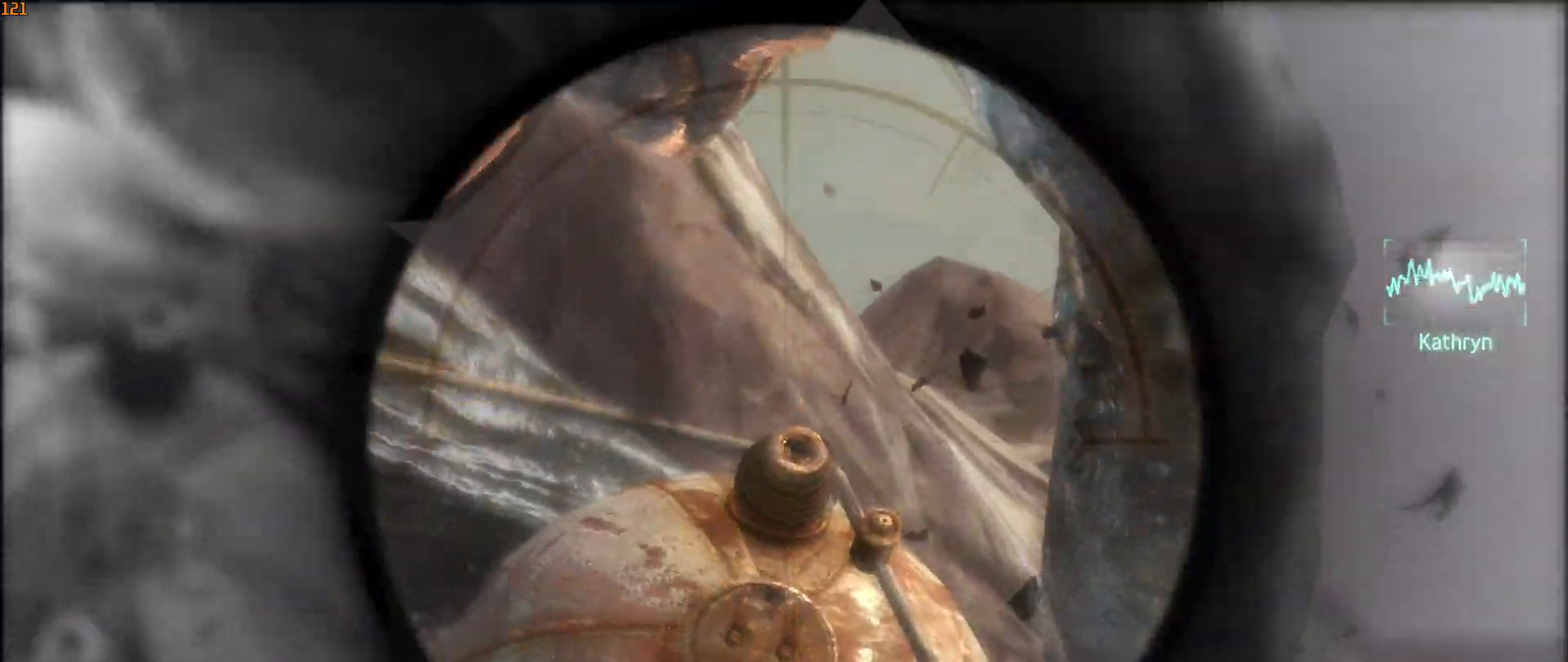
{"keys": ["w"], "mouse": [], "mouse_move": "up-left", "events": [[50, "mouse_right", "up"], [50, "shift", "up"], [133, "w", "down"], [200, "d", "down"], [467, "d", "up"]]}
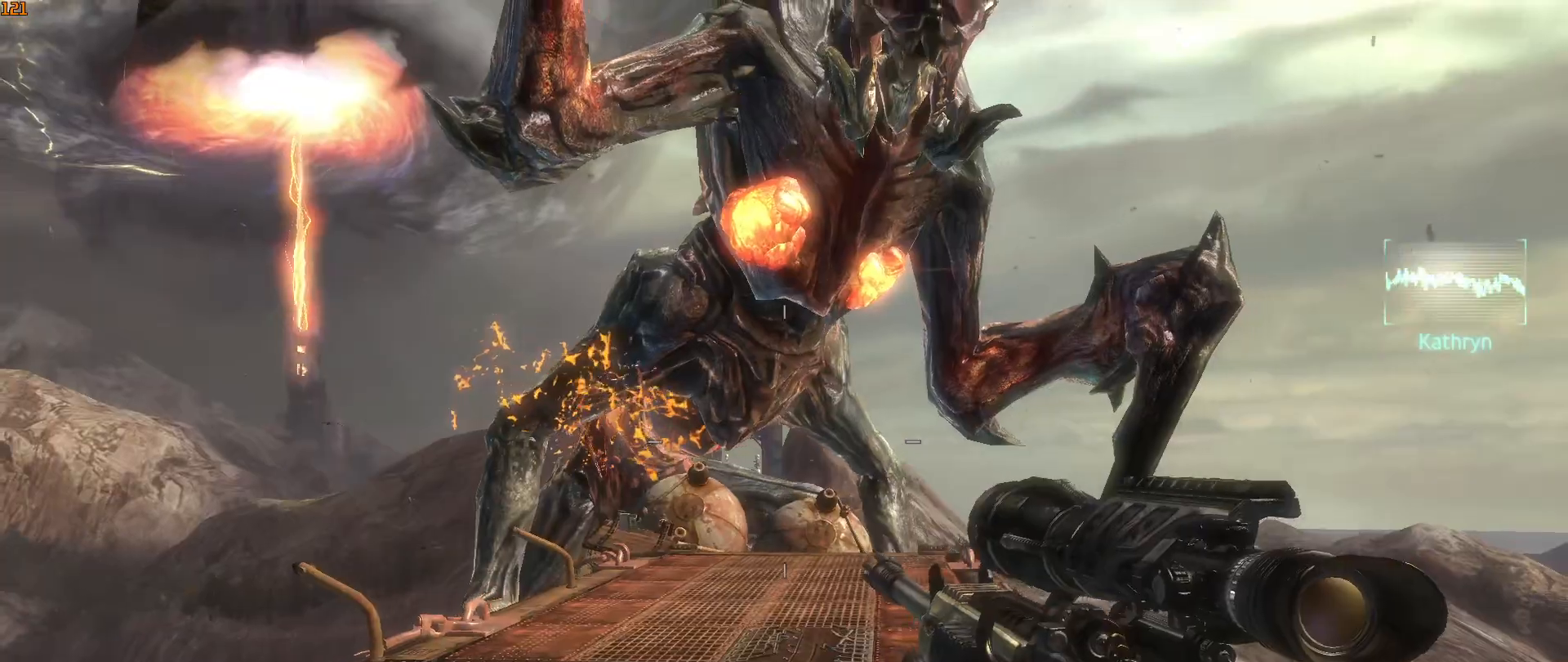
{"keys": ["s"], "mouse": ["right"], "mouse_move": "up-left", "events": [[17, "mouse_right", "down"], [117, "w", "up"], [433, "s", "down"]]}
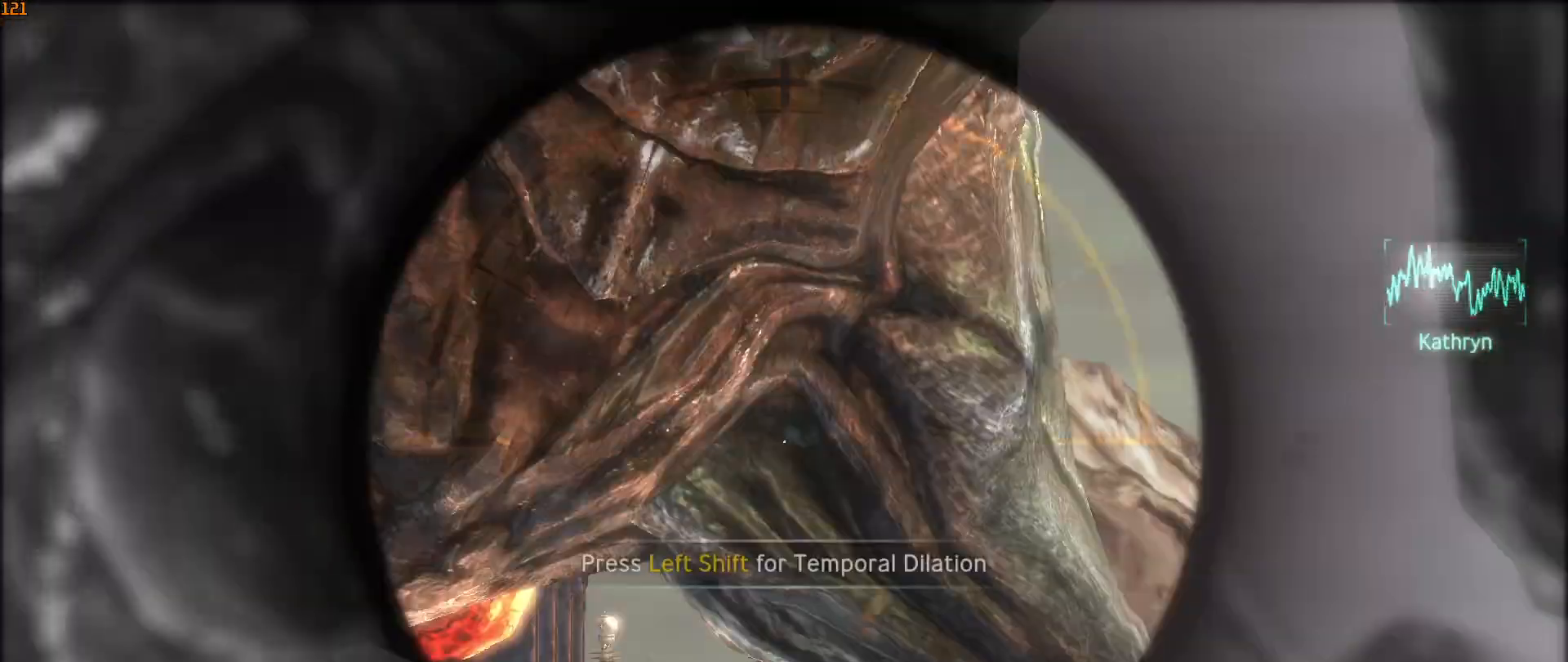
{"keys": ["shift"], "mouse": ["right"], "mouse_move": "still", "events": [[33, "a", "down"], [217, "a", "up"], [267, "s", "up"], [267, "shift", "down"]]}
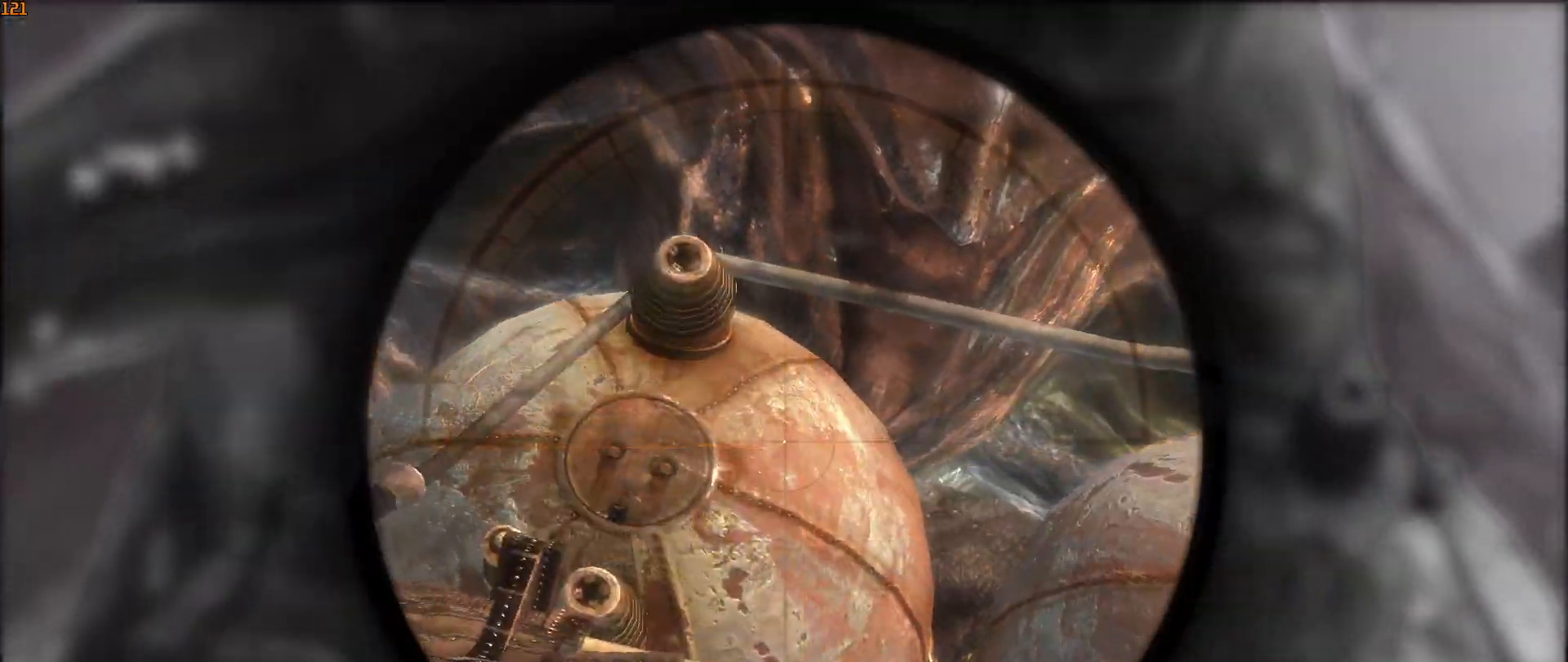
{"keys": ["a", "s"], "mouse": [], "mouse_move": "still", "events": [[150, "mouse_right", "up"], [150, "shift", "up"], [333, "a", "down"], [333, "s", "down"]]}
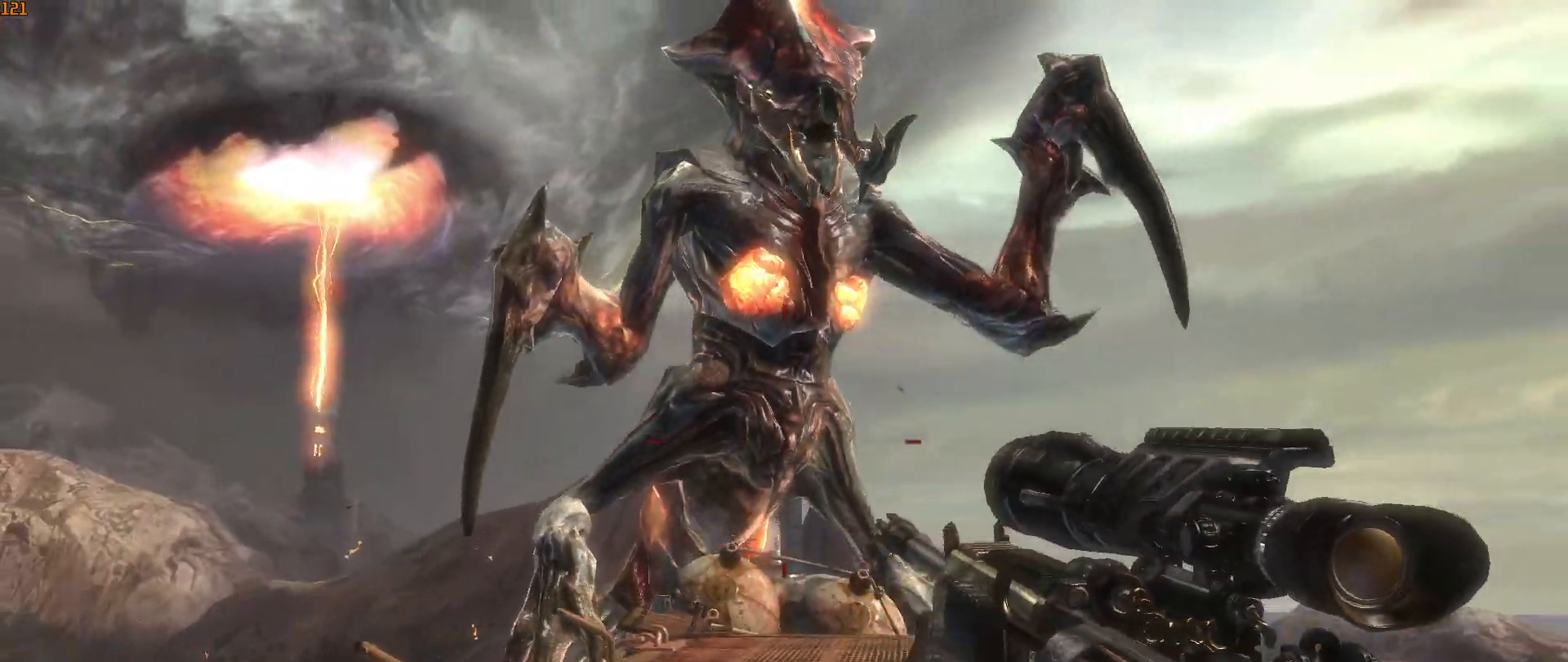
{"keys": ["shift"], "mouse": ["right"], "mouse_move": "still", "events": [[17, "s", "up"], [167, "a", "up"], [250, "mouse_right", "down"], [250, "shift", "down"]]}
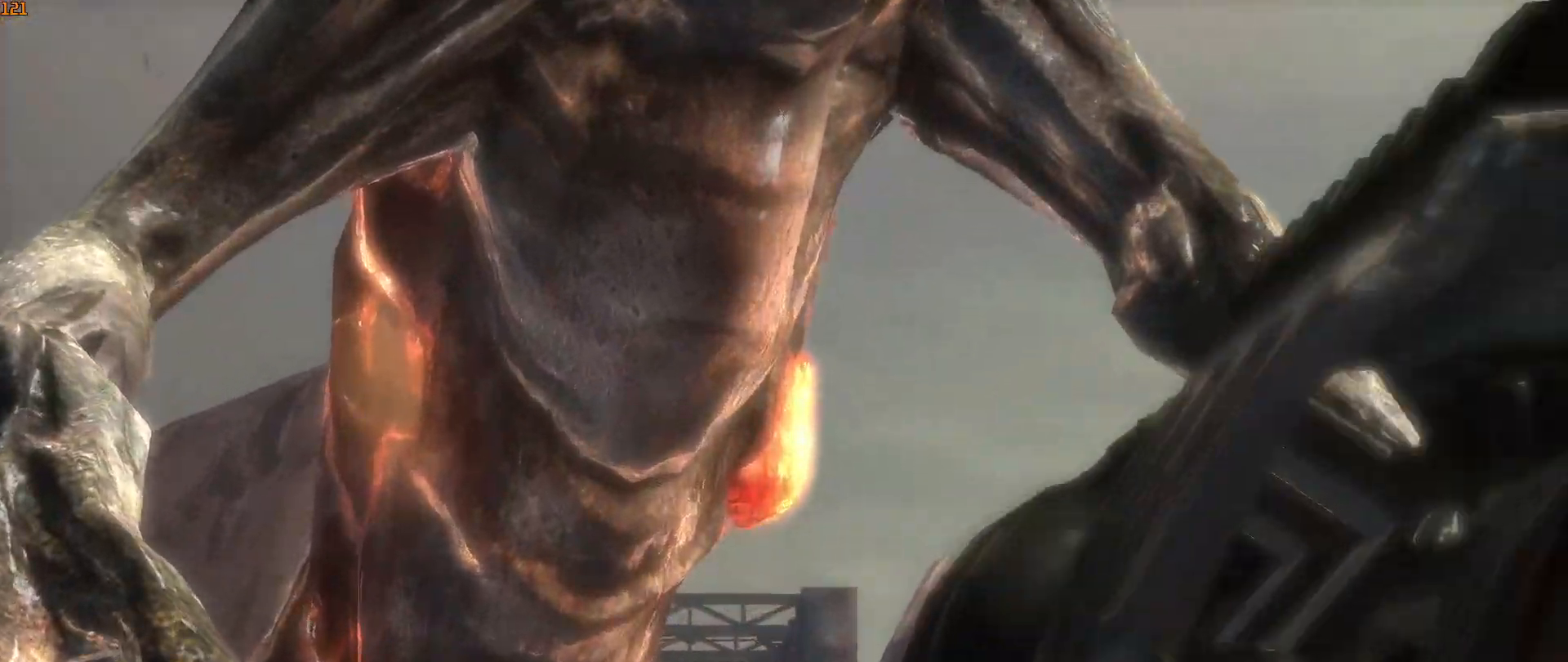
{"keys": ["shift"], "mouse": ["left", "right"], "mouse_move": "down", "events": [[83, "mouse_left", "down"], [167, "mouse_left", "up"], [500, "mouse_left", "down"]]}
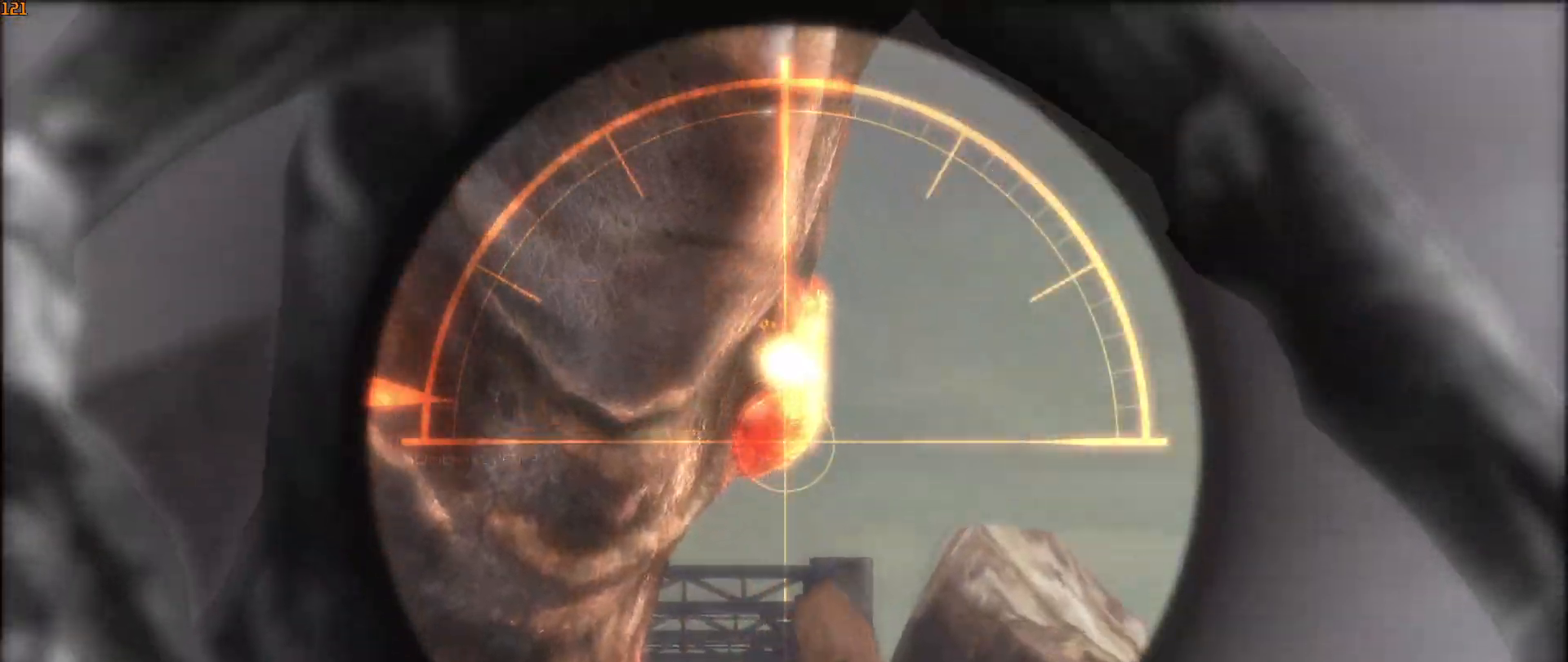
{"keys": ["shift"], "mouse": ["right"], "mouse_move": "still", "events": [[100, "mouse_left", "up"], [383, "mouse_left", "down"], [467, "mouse_left", "up"]]}
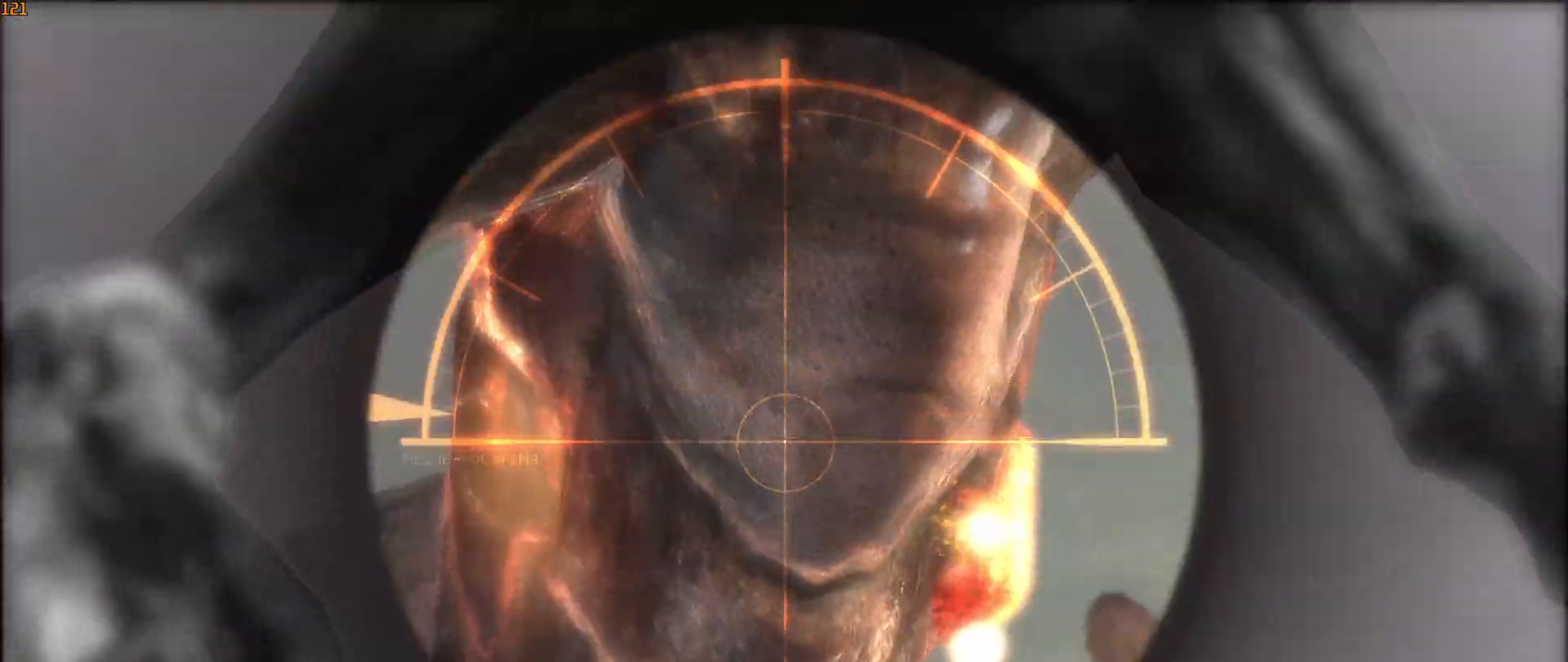
{"keys": ["shift"], "mouse": ["right"], "mouse_move": "down-left", "events": [[383, "mouse_left", "down"], [483, "mouse_left", "up"]]}
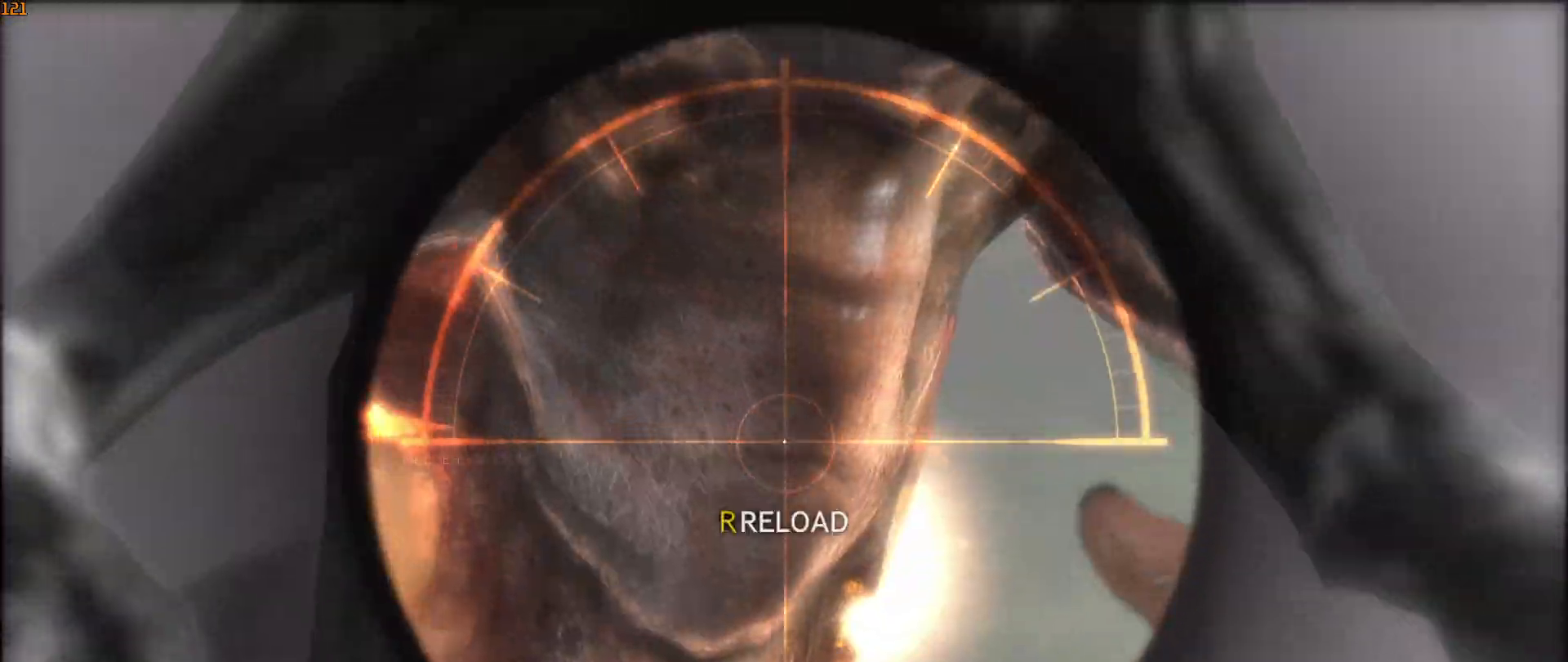
{"keys": ["shift", "w"], "mouse": [], "mouse_move": "still", "events": [[33, "mouse_left", "down"], [83, "mouse_left", "up"], [133, "mouse_right", "up"], [133, "shift", "up"], [183, "w", "down"], [317, "r", "down"], [400, "r", "up"], [450, "shift", "down"]]}
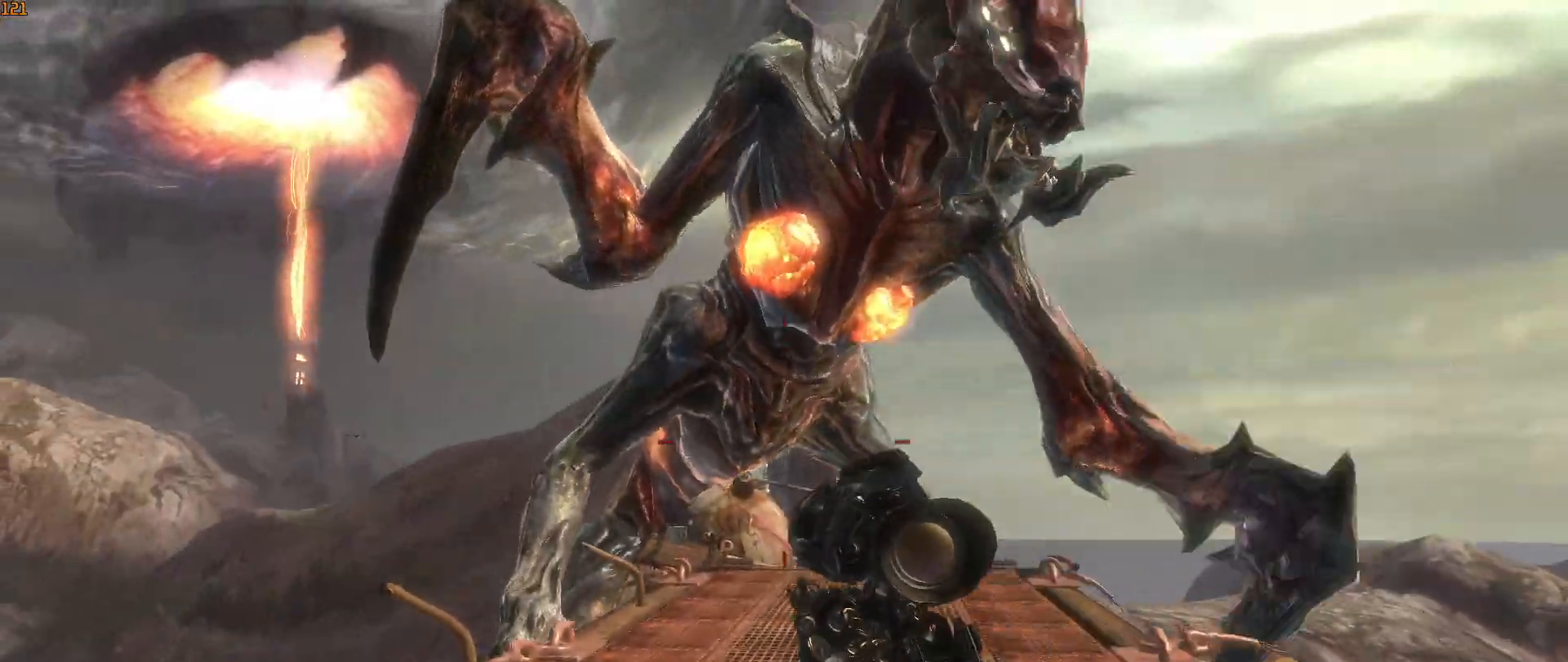
{"keys": ["shift", "w"], "mouse": [], "mouse_move": "still", "events": []}
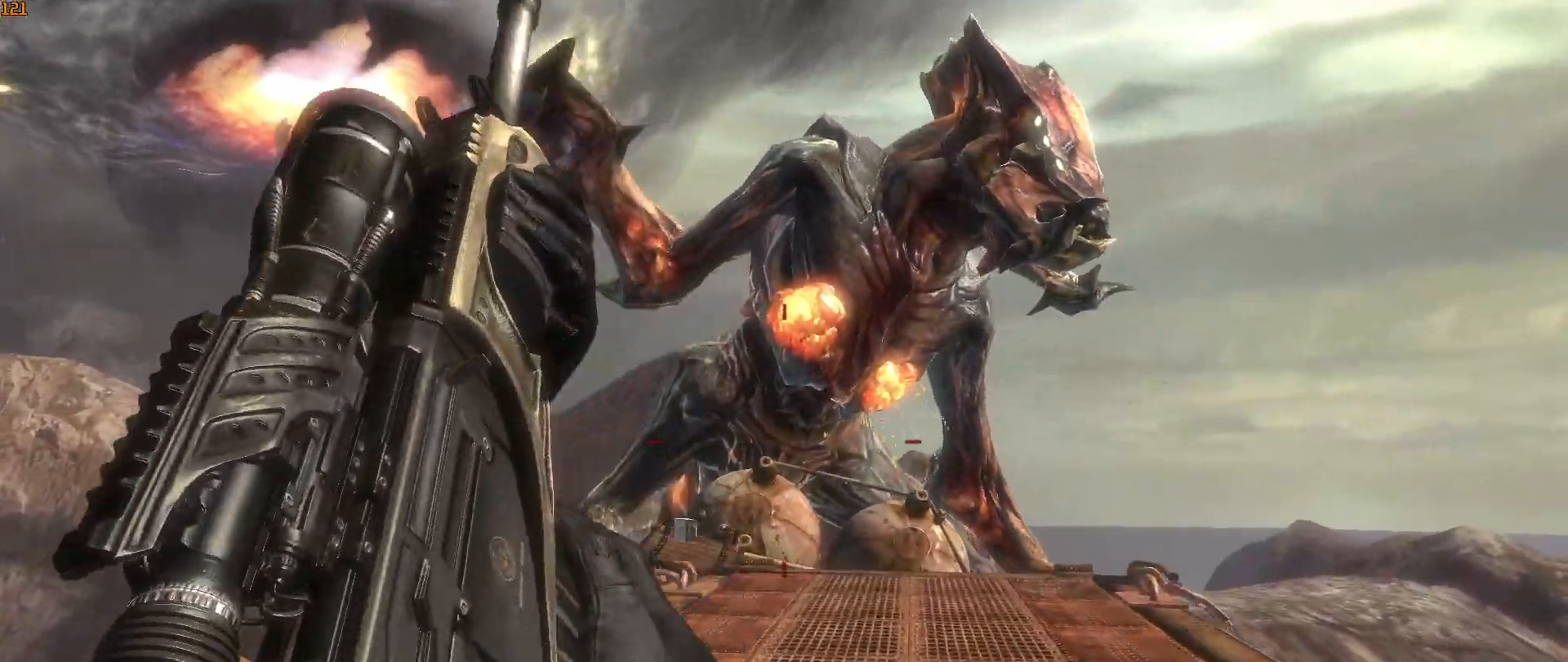
{"keys": ["shift", "w"], "mouse": [], "mouse_move": "still", "events": [[17, "r", "down"], [67, "shift", "up"], [117, "shift", "down"], [250, "r", "up"]]}
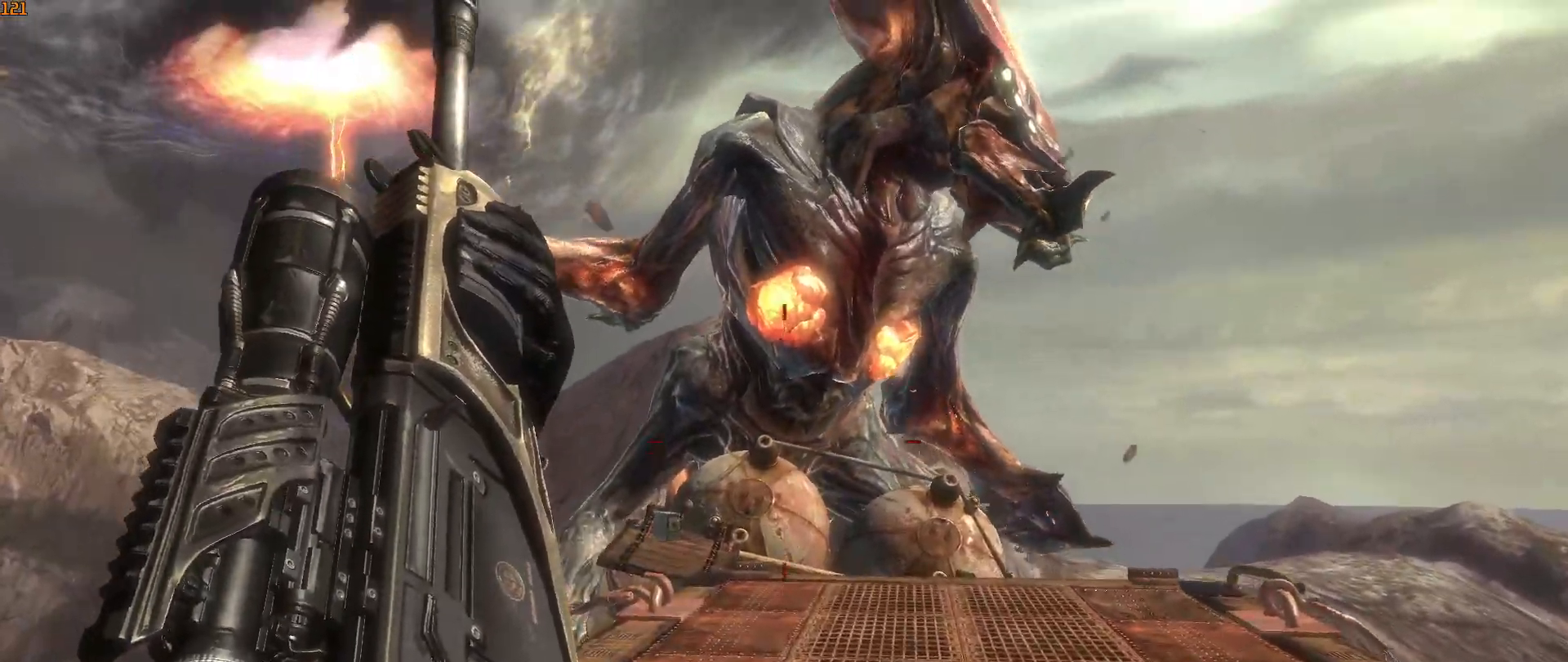
{"keys": ["shift", "w"], "mouse": [], "mouse_move": "right", "events": []}
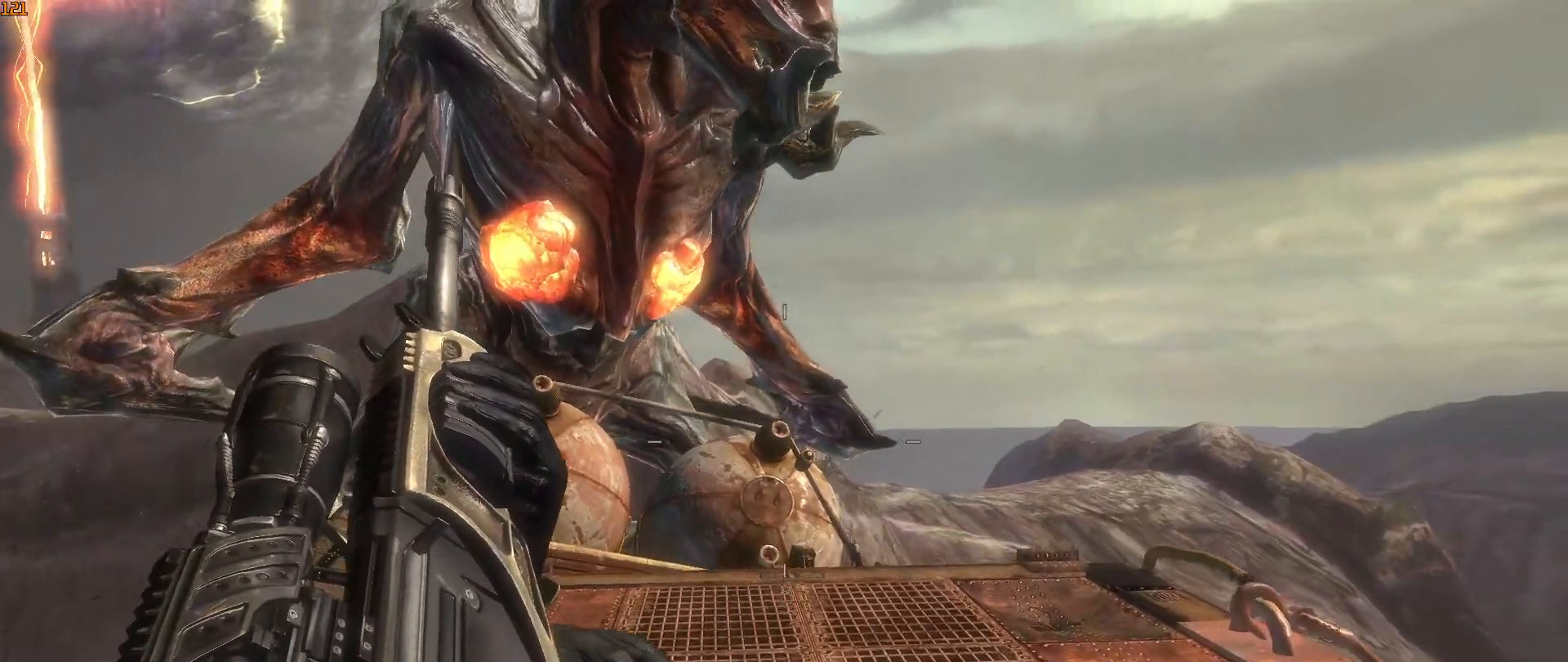
{"keys": ["shift", "w"], "mouse": [], "mouse_move": "still", "events": []}
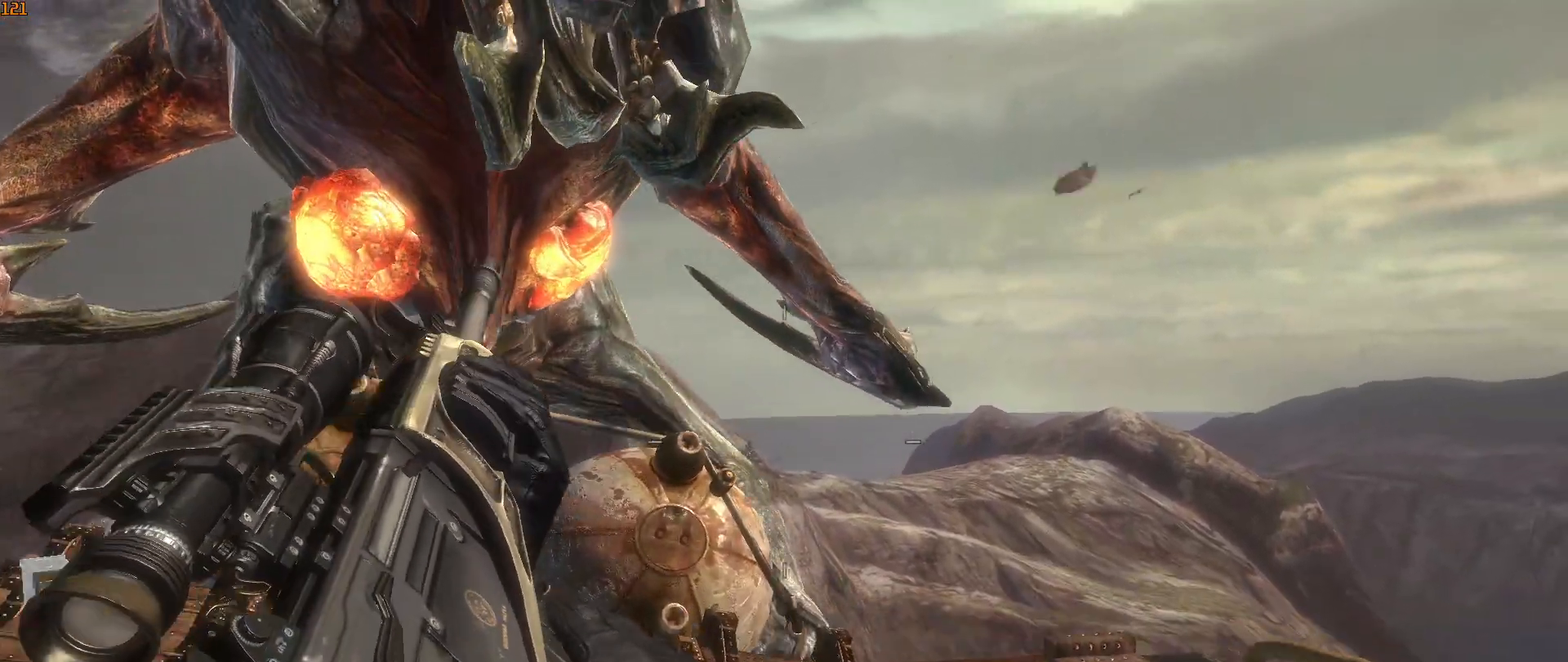
{"keys": ["a", "w"], "mouse": [], "mouse_move": "right", "events": [[400, "shift", "up"], [500, "a", "down"]]}
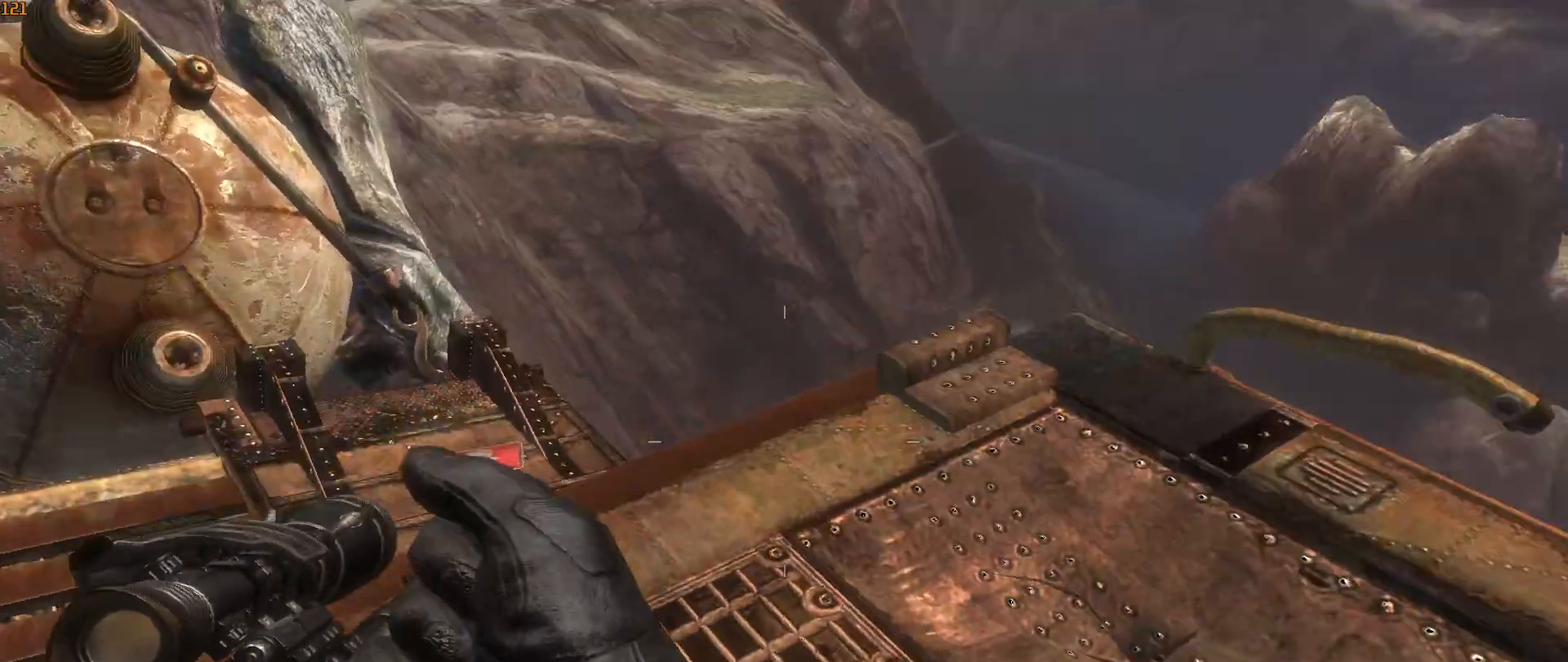
{"keys": ["a", "w"], "mouse": [], "mouse_move": "right", "events": []}
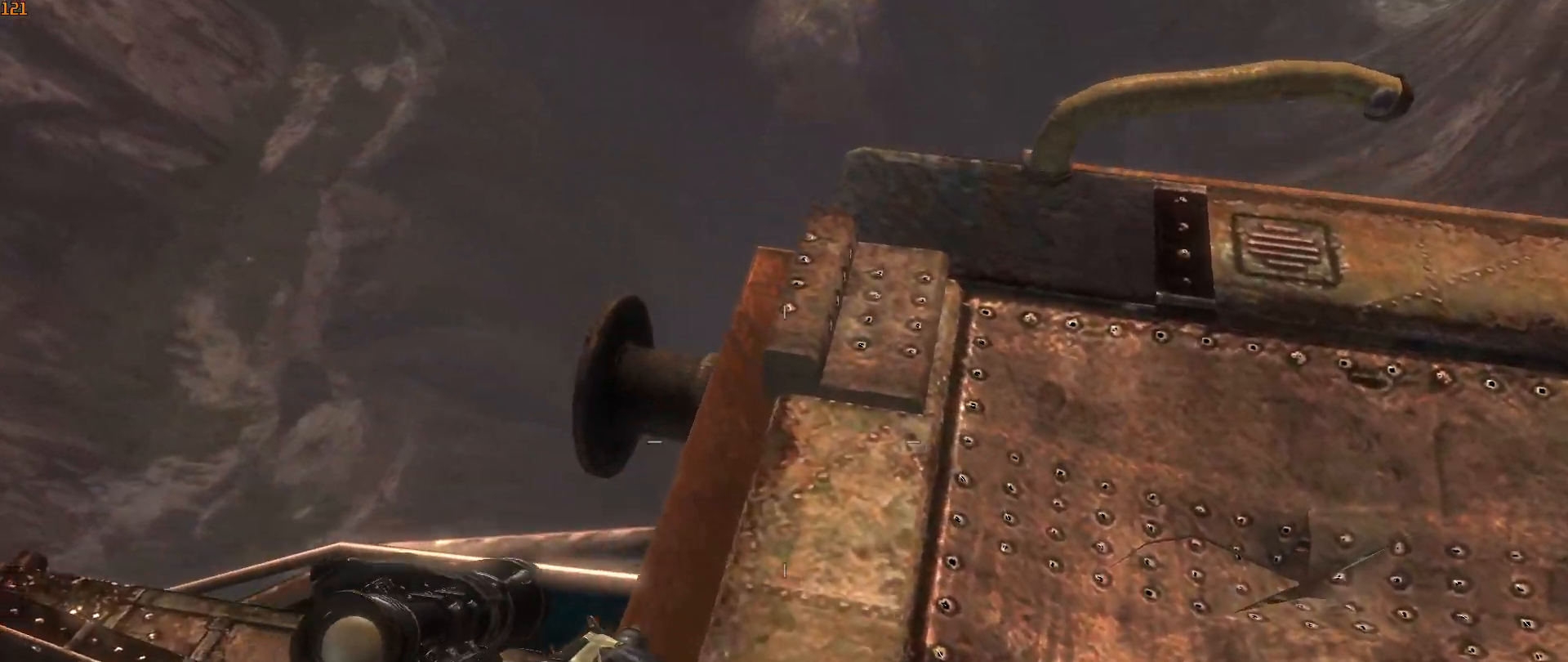
{"keys": ["w"], "mouse": [], "mouse_move": "still", "events": [[100, "a", "up"]]}
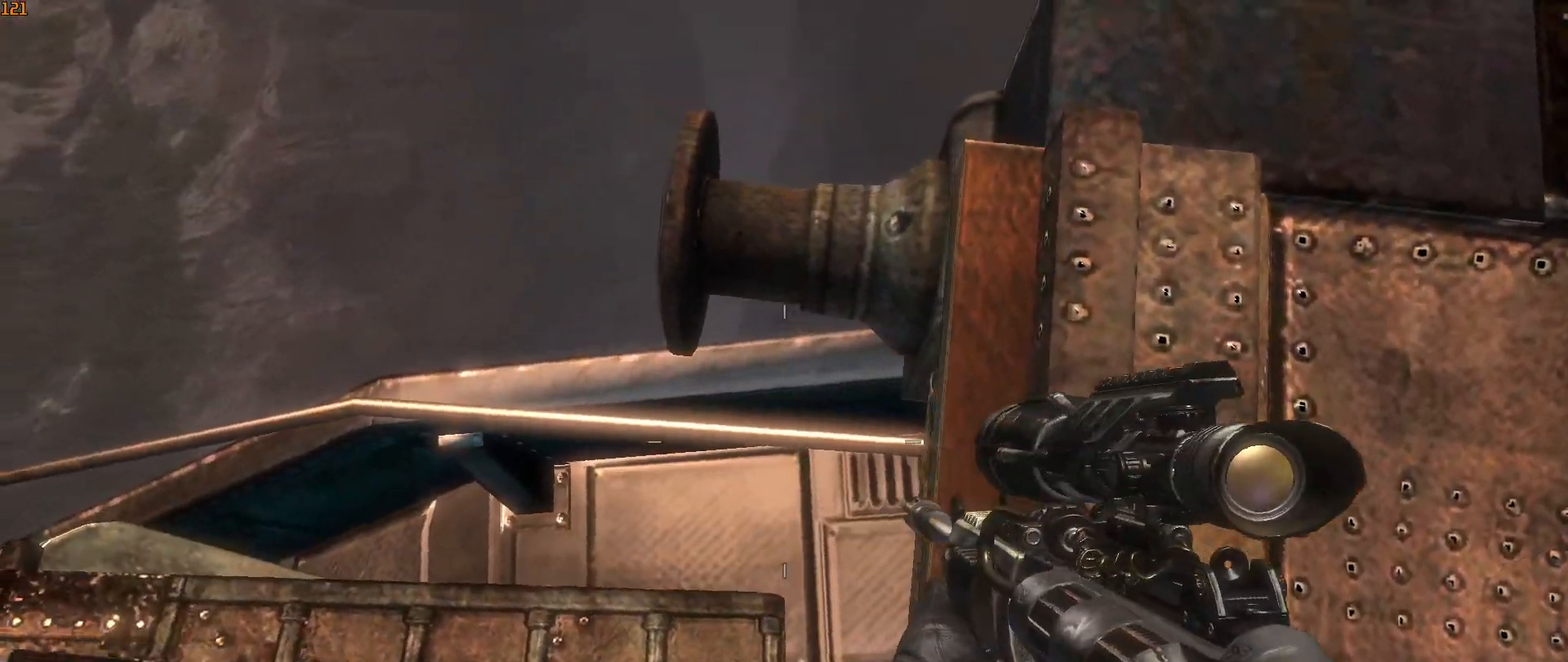
{"keys": [], "mouse": [], "mouse_move": "still", "events": [[67, "w", "up"], [117, "a", "down"], [150, "w", "down"], [200, "a", "up"], [200, "w", "up"]]}
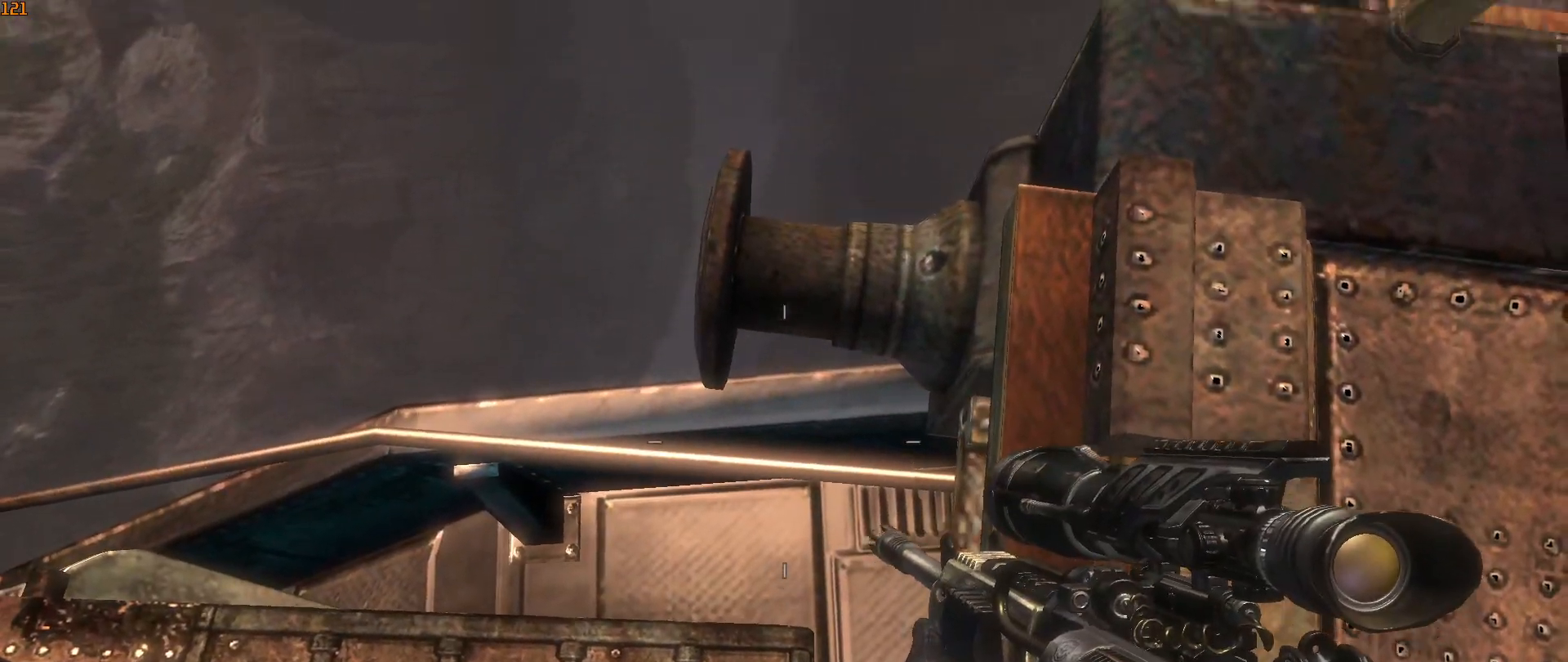
{"keys": ["w"], "mouse": [], "mouse_move": "still", "events": [[83, "w", "down"], [167, "w", "up"], [450, "w", "down"]]}
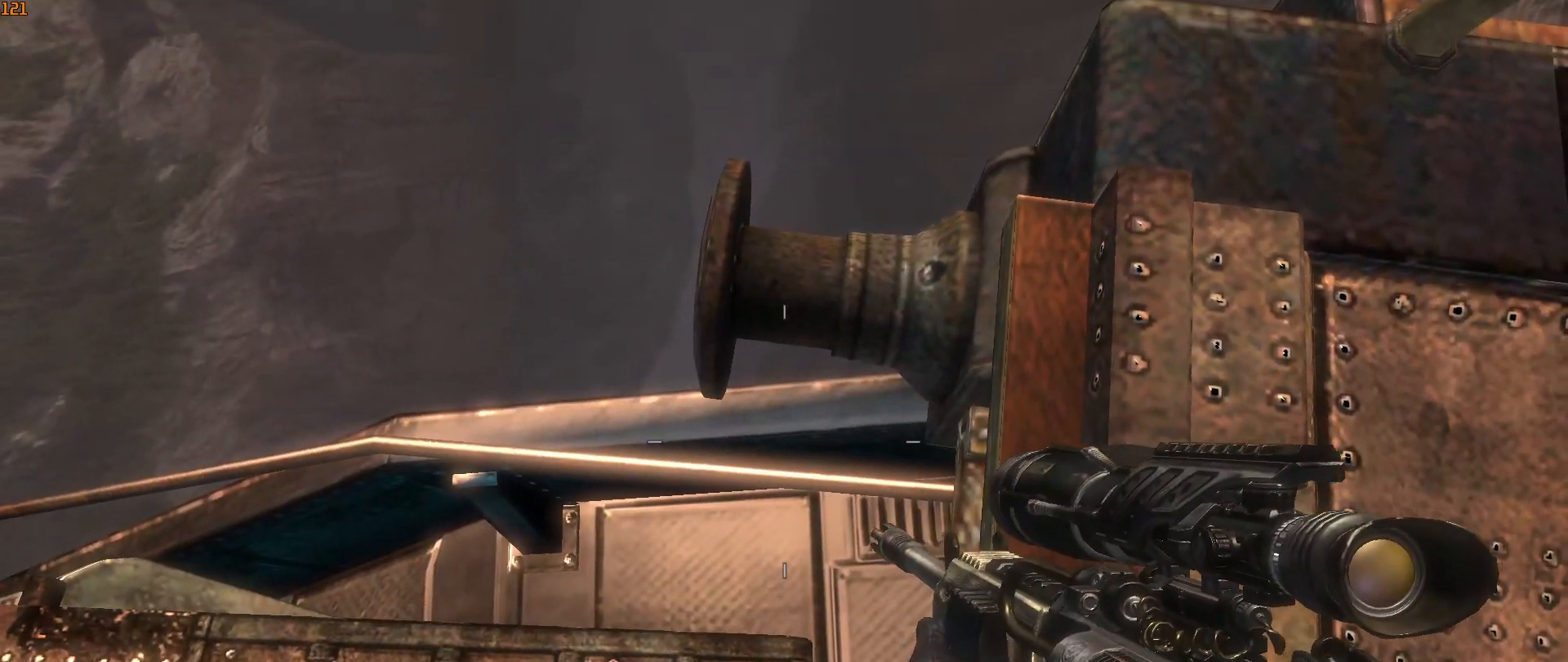
{"keys": ["w"], "mouse": [], "mouse_move": "still", "events": []}
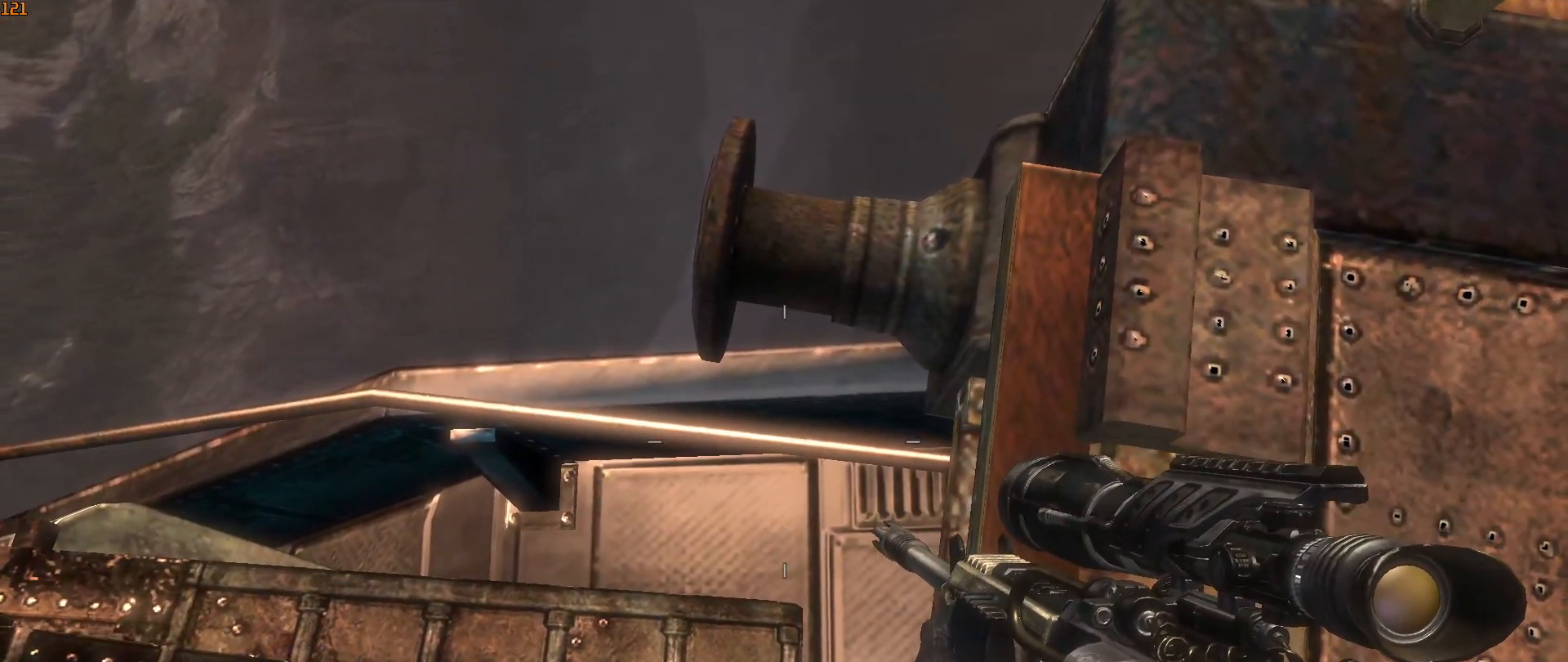
{"keys": ["w"], "mouse": [], "mouse_move": "still", "events": []}
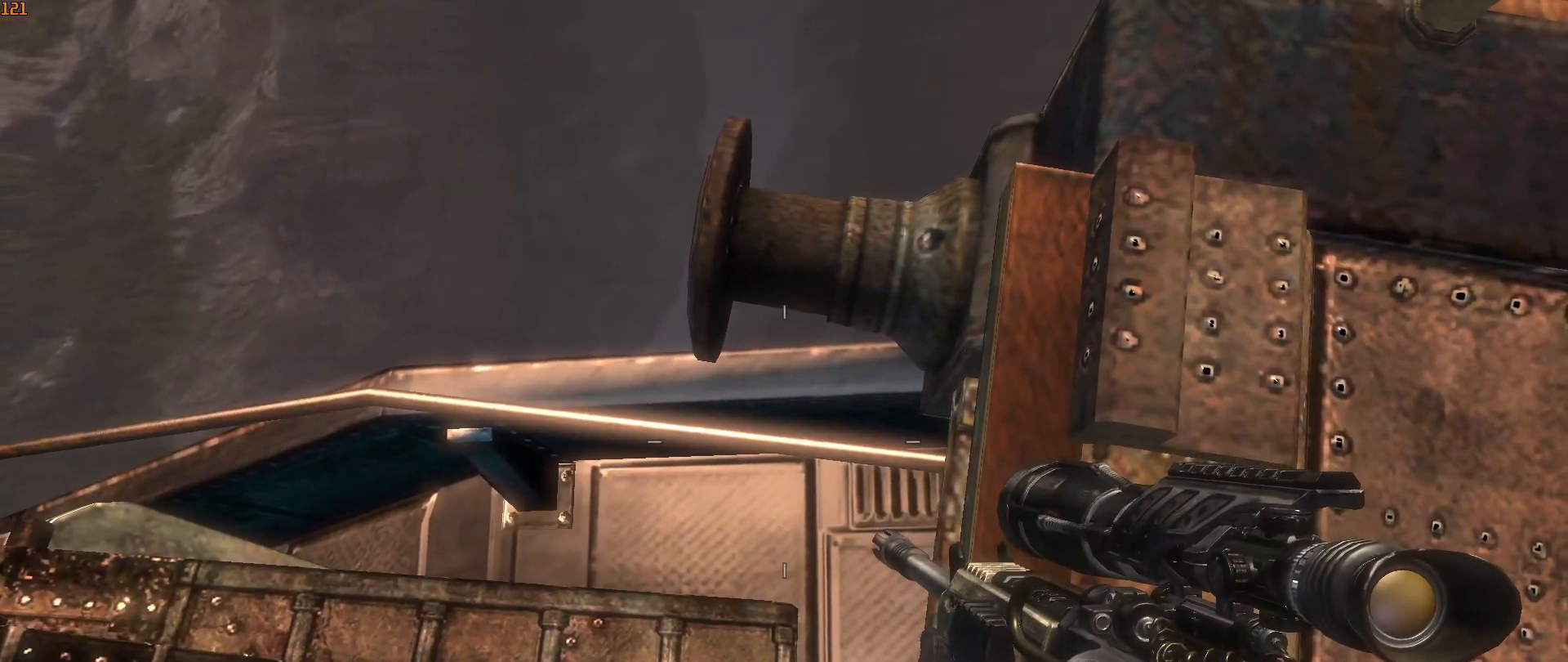
{"keys": ["w"], "mouse": [], "mouse_move": "still", "events": []}
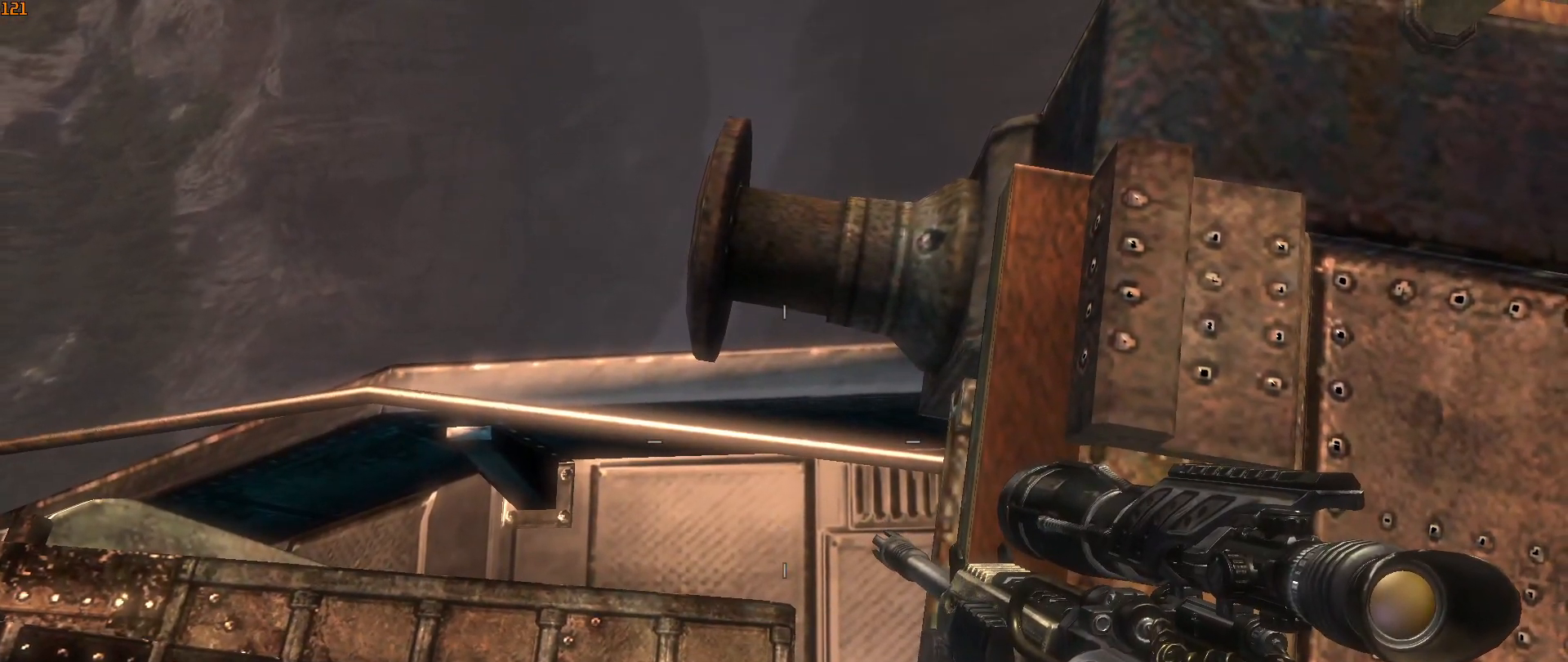
{"keys": ["w"], "mouse": [], "mouse_move": "still", "events": []}
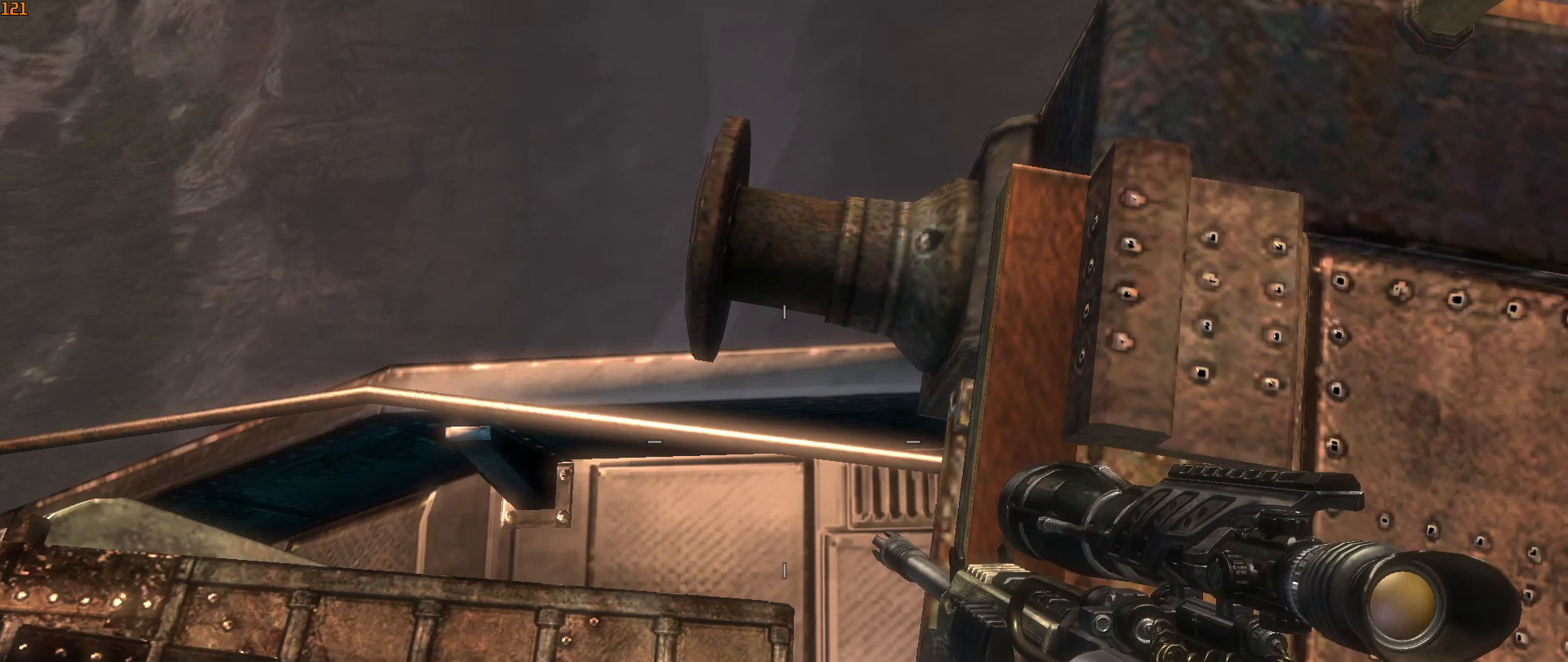
{"keys": ["w"], "mouse": [], "mouse_move": "still", "events": []}